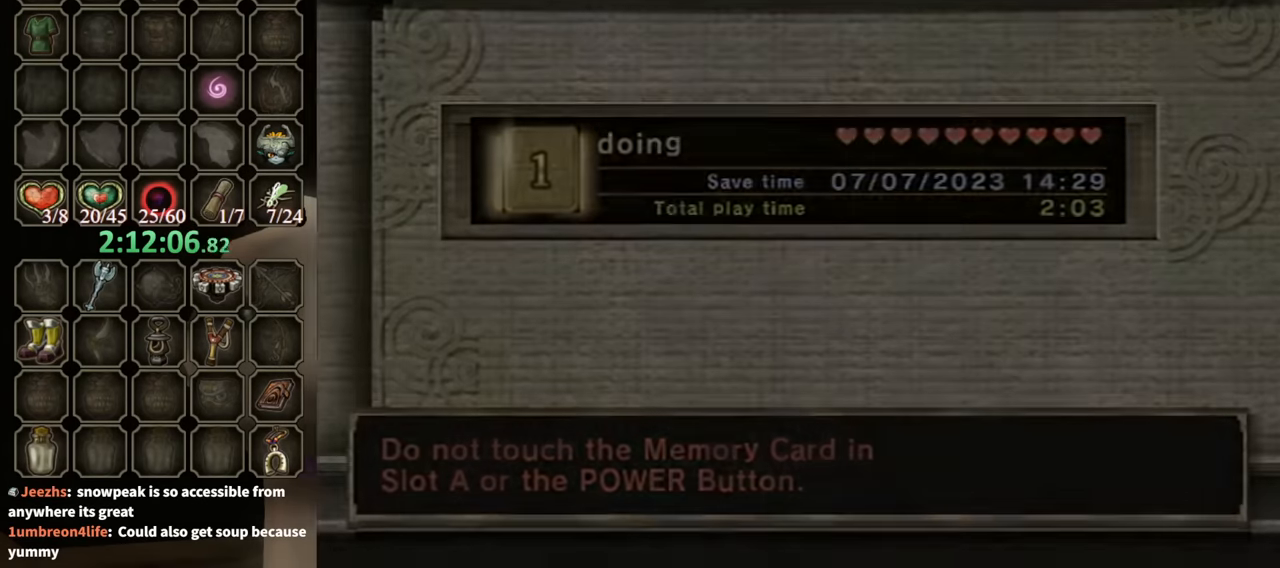
Gameplay with a controller (Nintendo layout); each line is a JSON object with the inputs held at the frame after it. "events" lists button and stick changes between this image and that frame as [ms after this image, input, new state], when the widget could be followed in between. Not read: L3 R3 START.
{"buttons": [], "left_stick": "center", "right_stick": "center", "events": []}
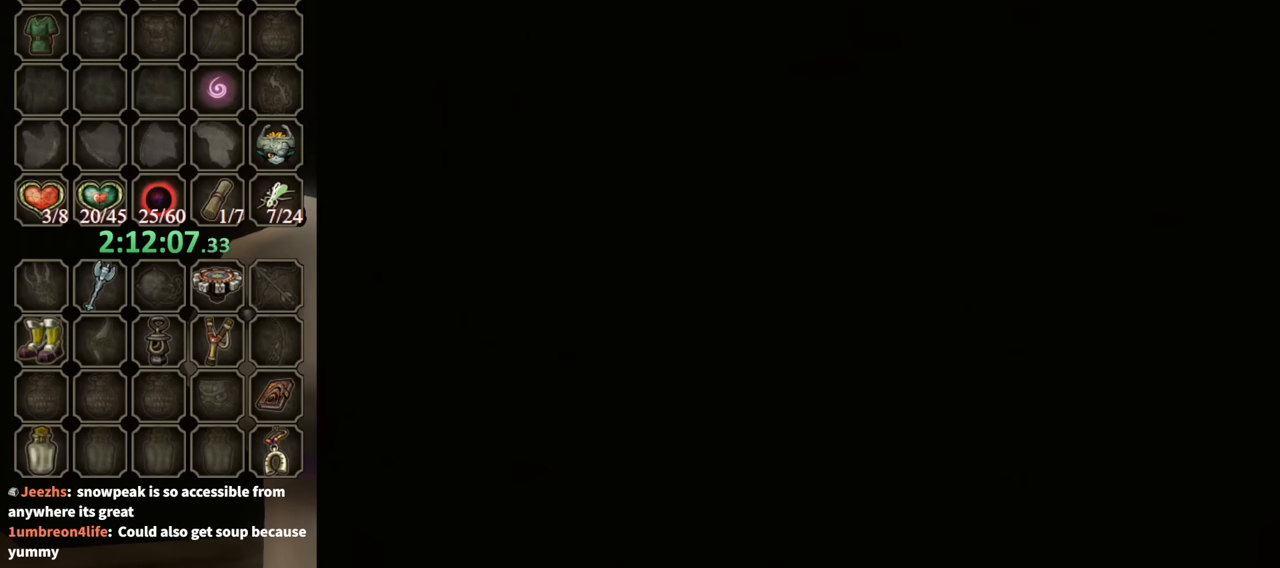
{"buttons": [], "left_stick": "center", "right_stick": "center", "events": []}
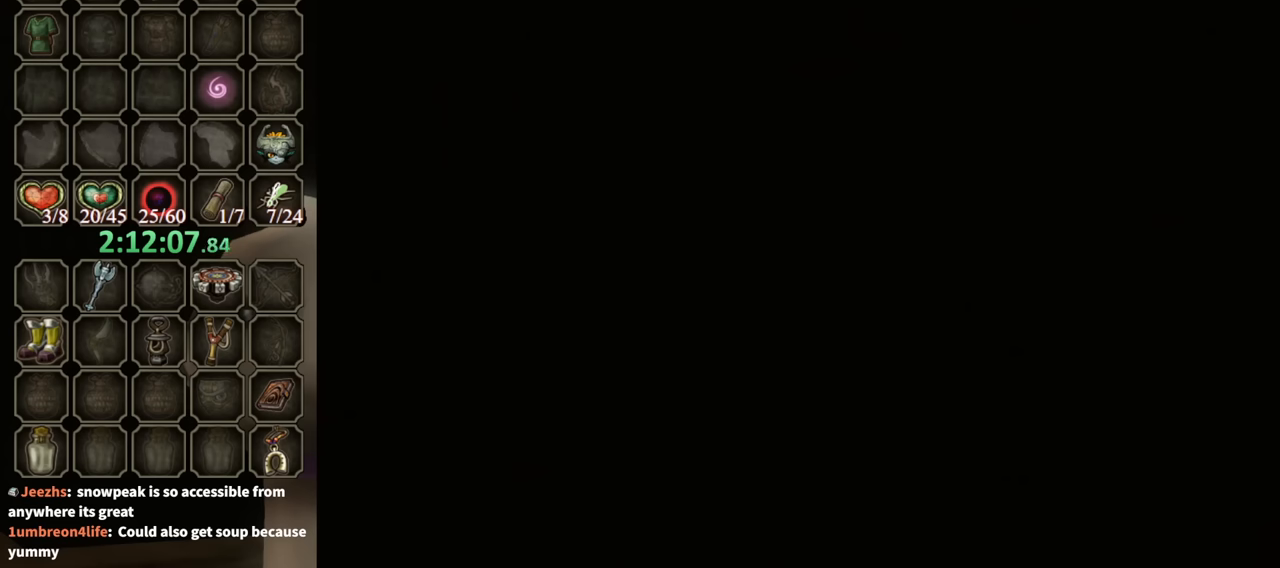
{"buttons": [], "left_stick": "center", "right_stick": "center", "events": []}
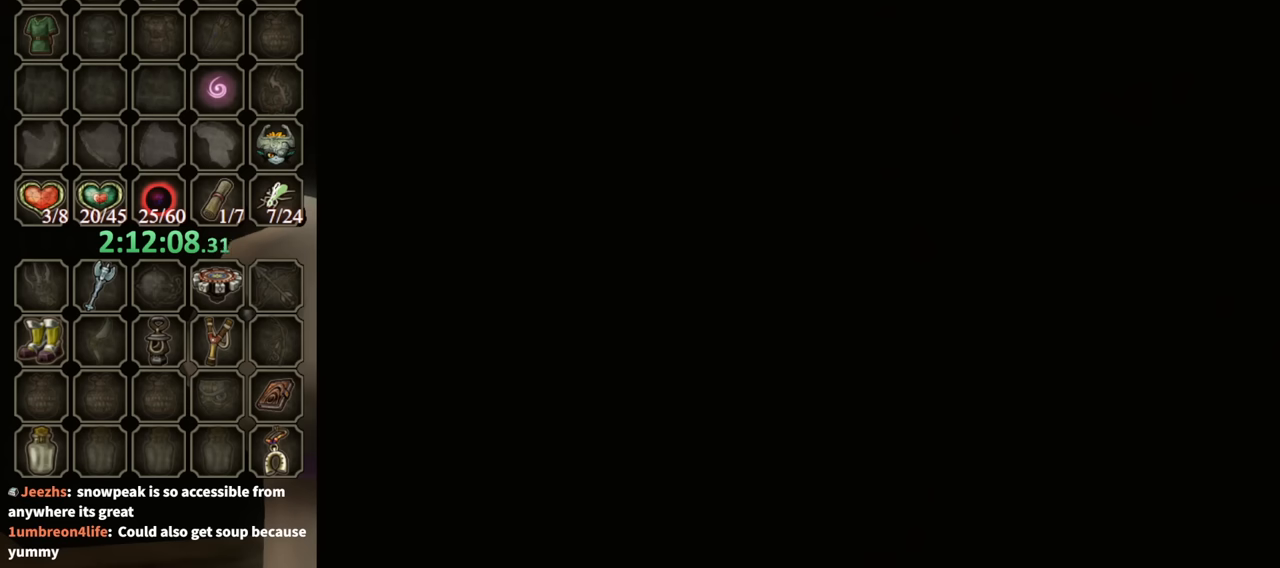
{"buttons": ["A"], "left_stick": "center", "right_stick": "center", "events": [[33, "A", "down"], [100, "A", "up"], [166, "A", "down"], [266, "A", "up"], [366, "A", "down"], [433, "A", "up"], [500, "A", "down"]]}
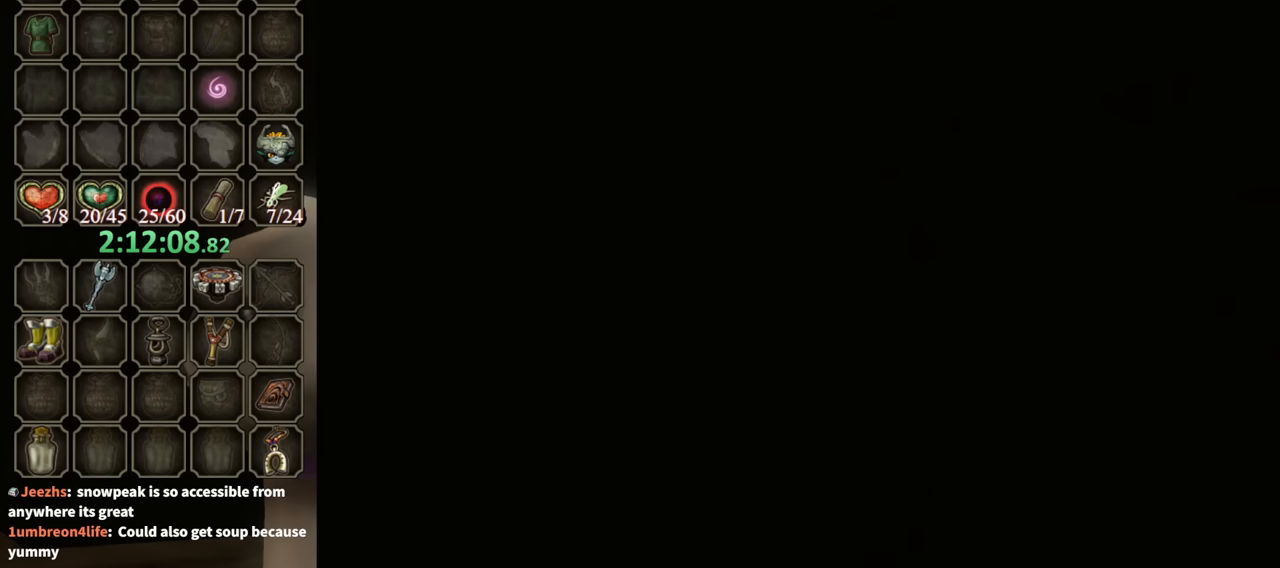
{"buttons": ["A"], "left_stick": "center", "right_stick": "center", "events": [[100, "A", "up"], [133, "A", "down"], [233, "A", "up"], [300, "A", "down"], [400, "A", "up"], [466, "A", "down"]]}
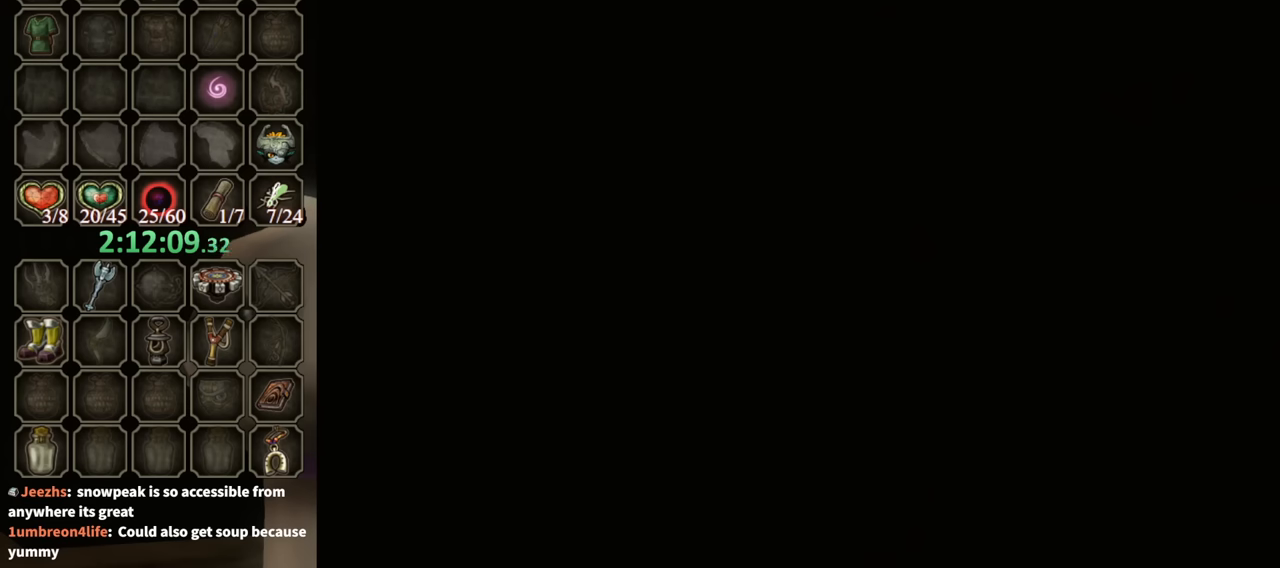
{"buttons": ["A"], "left_stick": "center", "right_stick": "center", "events": [[33, "A", "up"], [133, "A", "down"], [200, "A", "up"], [300, "A", "down"], [366, "A", "up"], [433, "A", "down"]]}
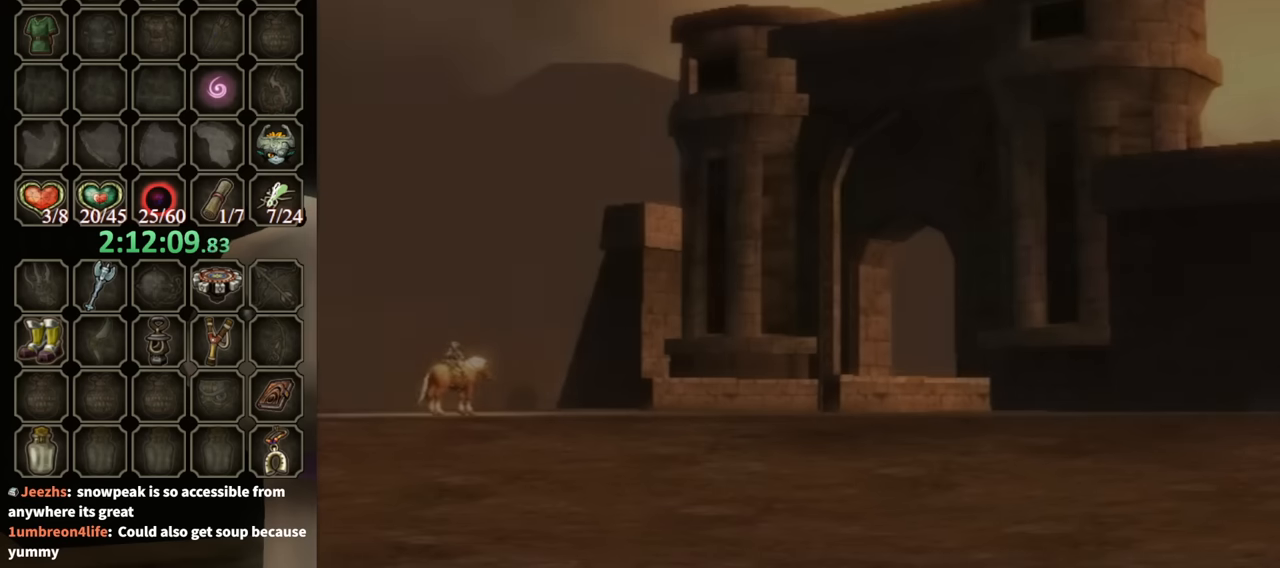
{"buttons": [], "left_stick": "center", "right_stick": "center", "events": [[133, "A", "up"], [233, "A", "down"], [300, "A", "up"]]}
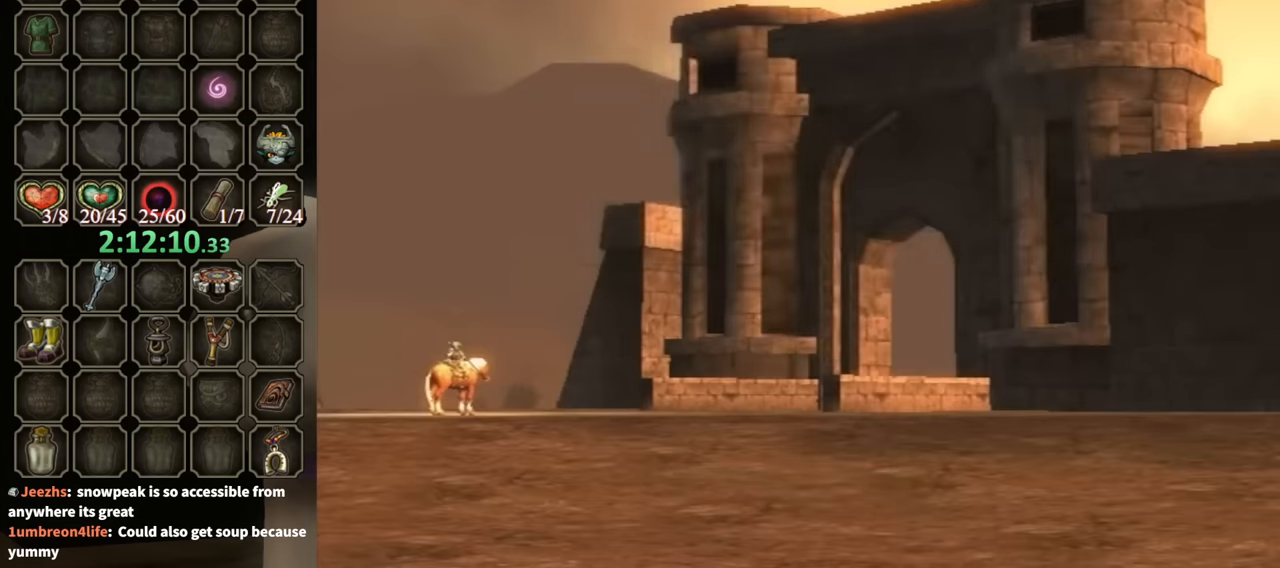
{"buttons": [], "left_stick": "center", "right_stick": "center", "events": [[66, "A", "down"], [166, "A", "up"], [233, "A", "down"], [333, "A", "up"], [400, "A", "down"], [500, "A", "up"]]}
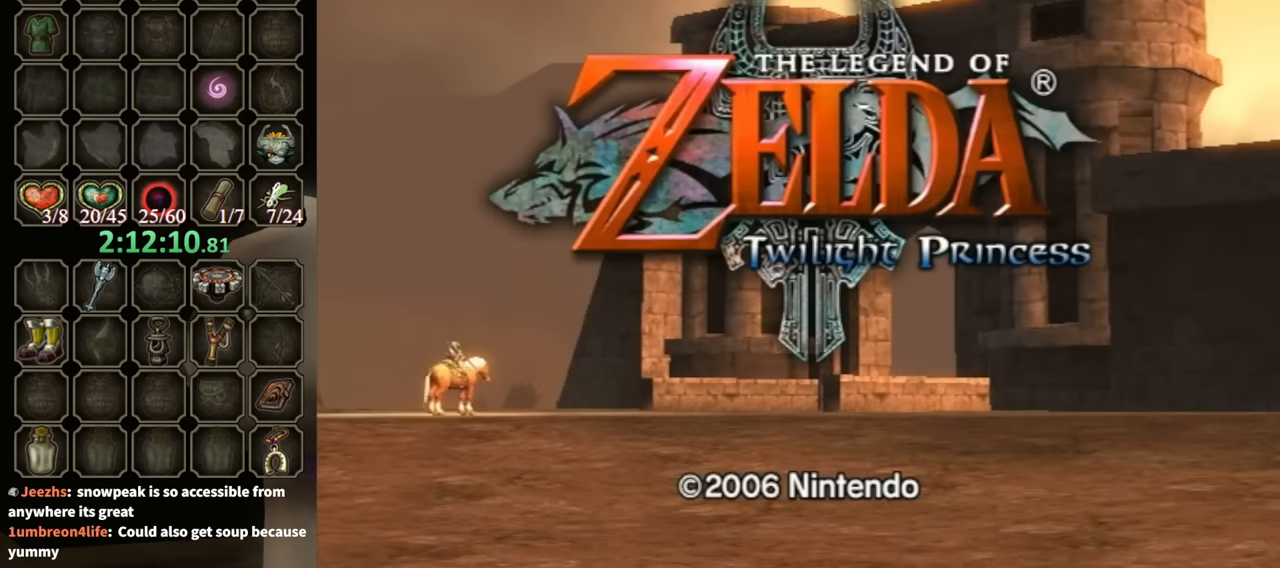
{"buttons": [], "left_stick": "center", "right_stick": "center", "events": [[66, "A", "down"], [166, "A", "up"], [200, "A", "down"], [333, "A", "up"], [366, "A", "down"], [500, "A", "up"]]}